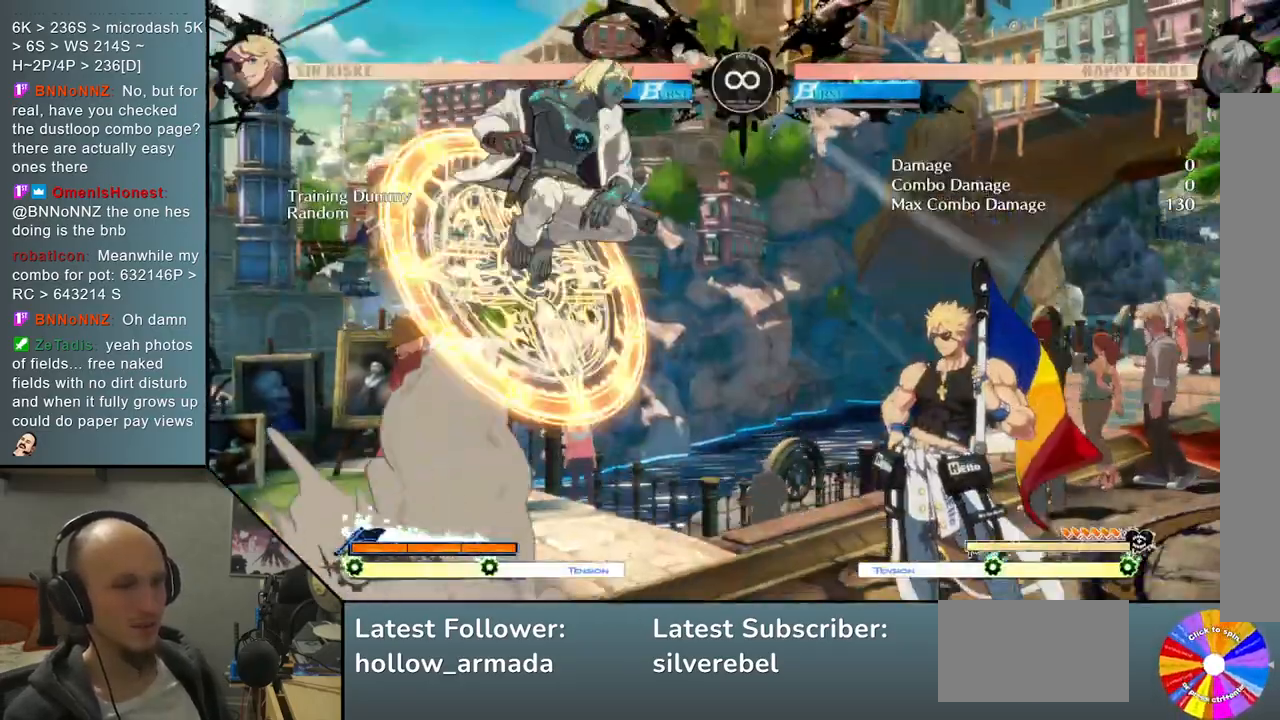
Gameplay with a controller (arcade stick); each line is a JSON object with the inputs held at the frame after it. "events" lists button and stick changes between this image and that frame as [ms after this image, input, new state], when the widget could be followed in between. Not read: L3 R3 other_buttons.
{"buttons": [], "left_stick": "center", "events": [[33, "TRIANGLE", "up"], [300, "CROSS", "down"], [467, "CROSS", "up"]]}
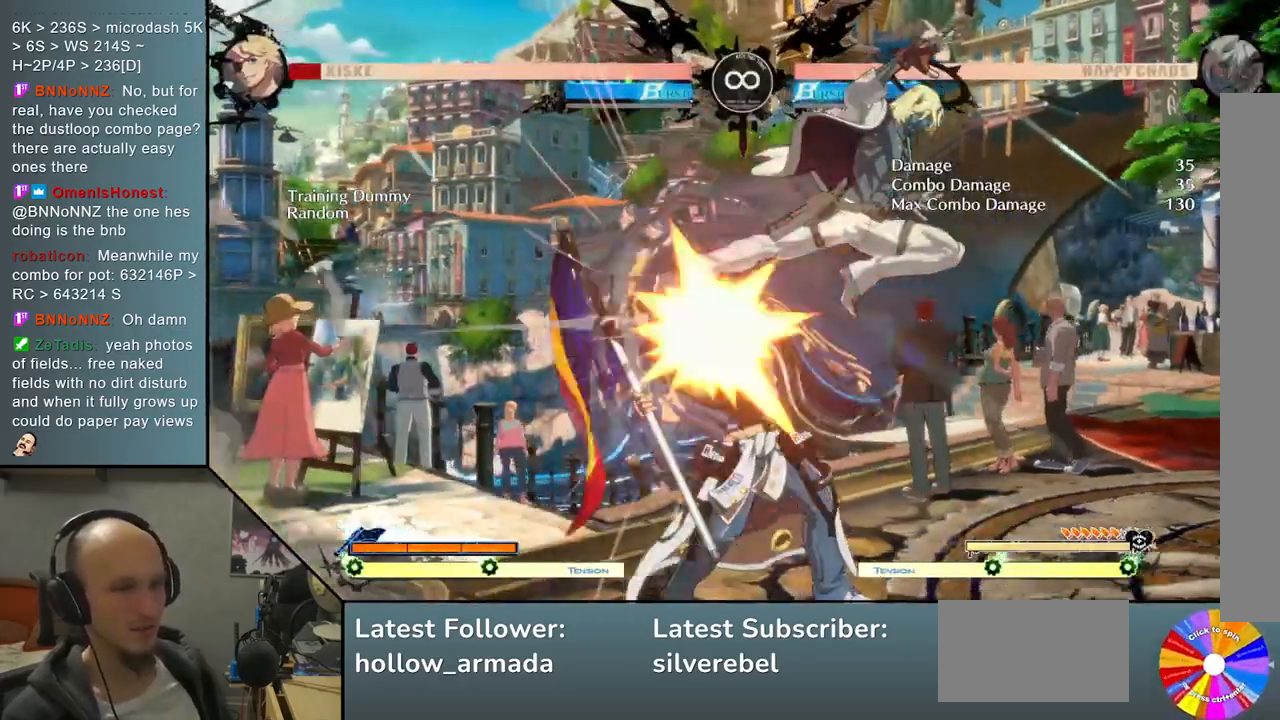
{"buttons": [], "left_stick": "center", "events": [[283, "R2", "down"], [450, "R2", "up"]]}
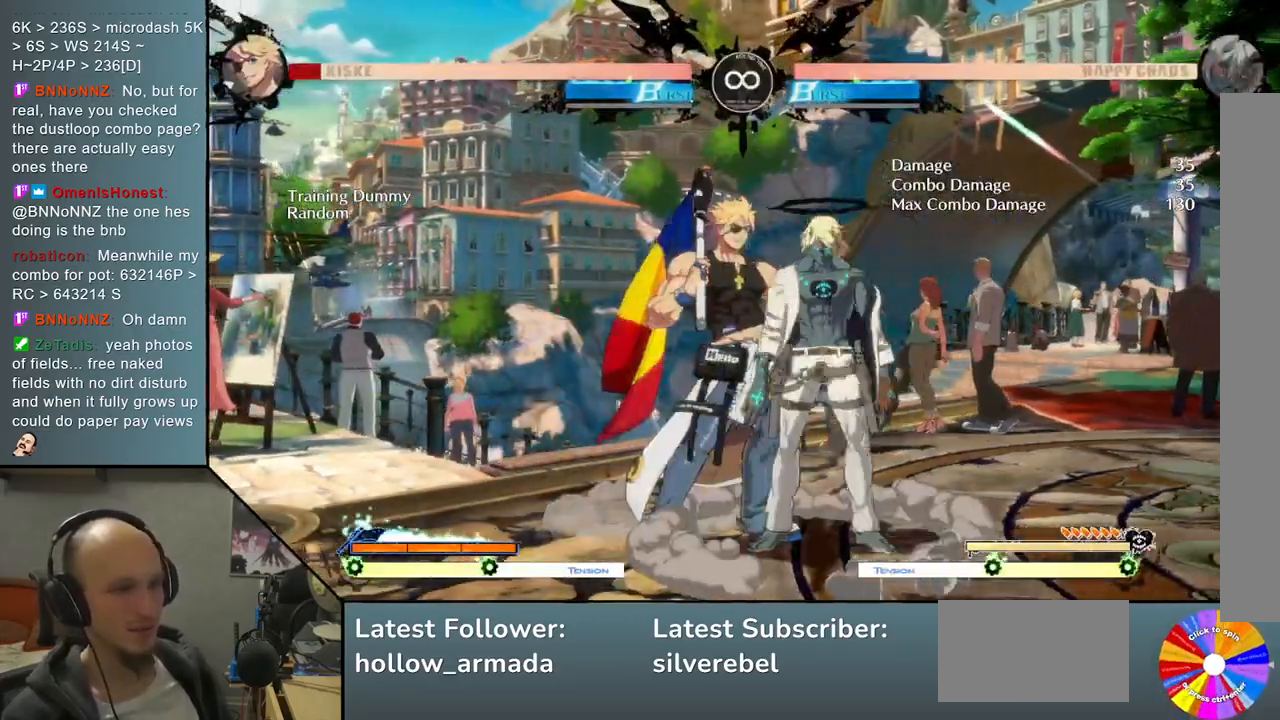
{"buttons": ["SELECT"], "left_stick": "center", "events": [[333, "SELECT", "down"]]}
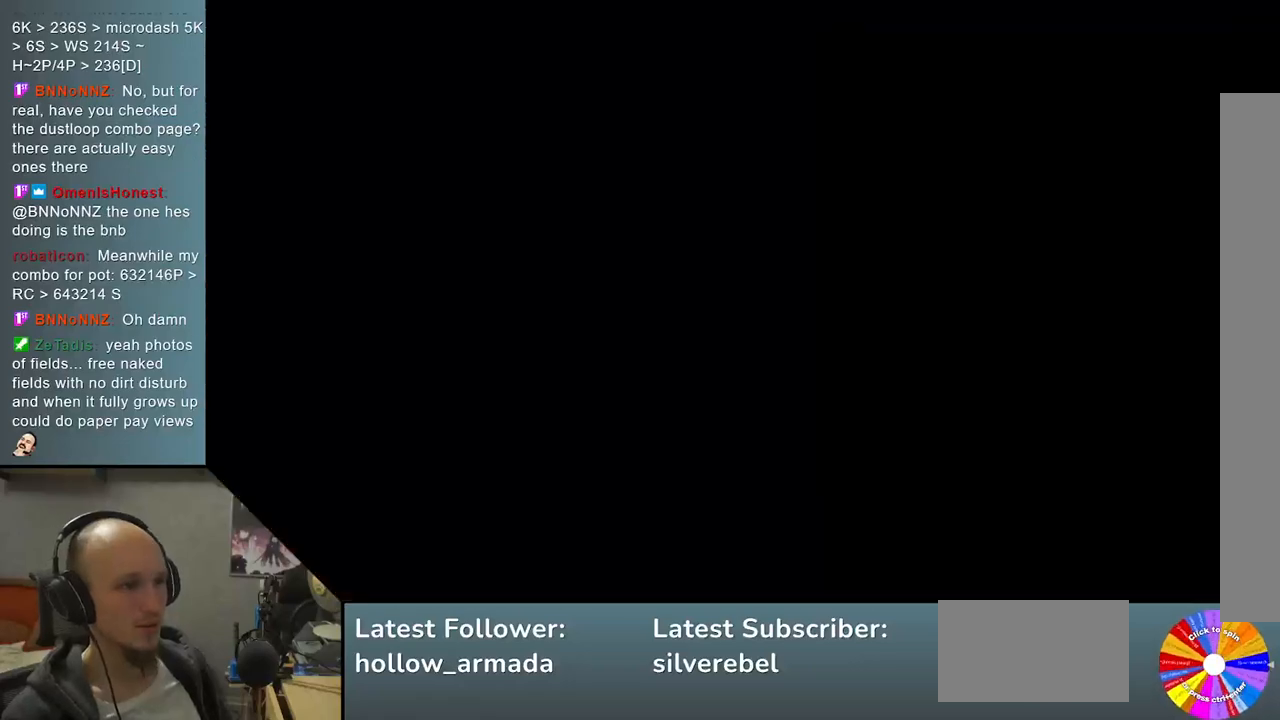
{"buttons": [], "left_stick": "center", "events": [[17, "SELECT", "up"]]}
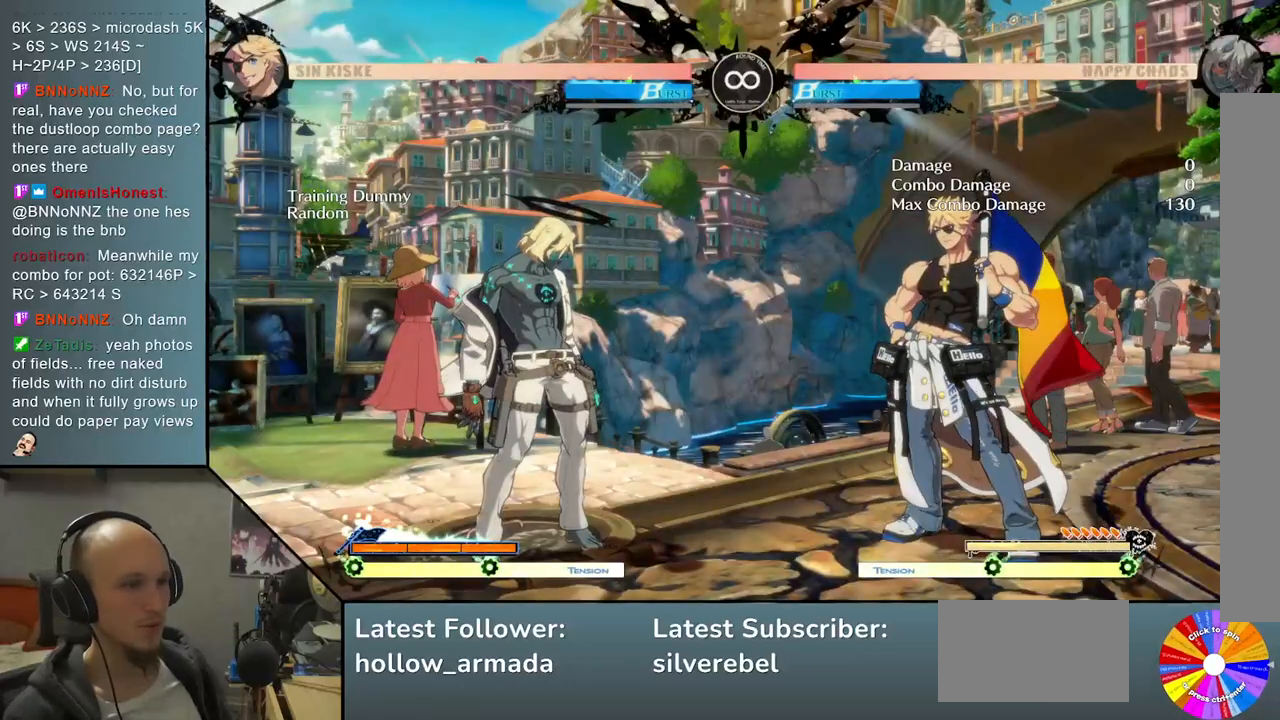
{"buttons": [], "left_stick": "center", "events": [[400, "TRIANGLE", "down"], [500, "TRIANGLE", "up"]]}
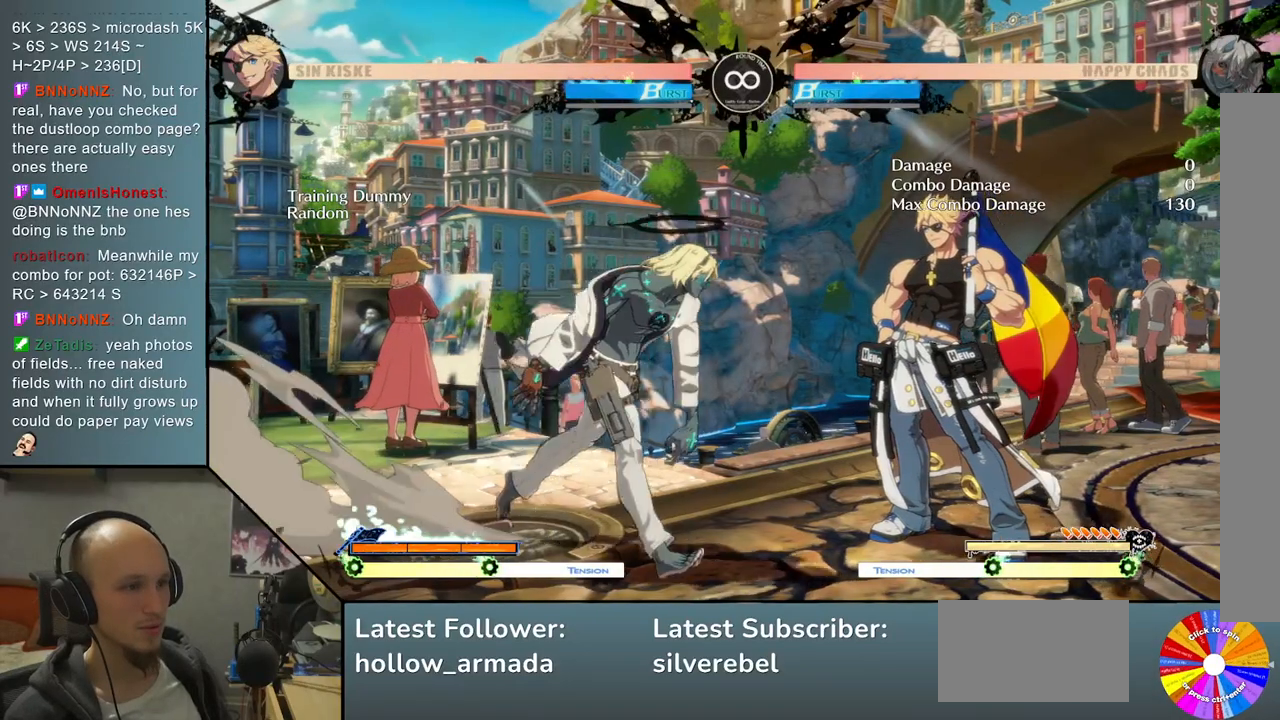
{"buttons": [], "left_stick": "center", "events": [[83, "left_stick", "up"], [217, "left_stick", "center"]]}
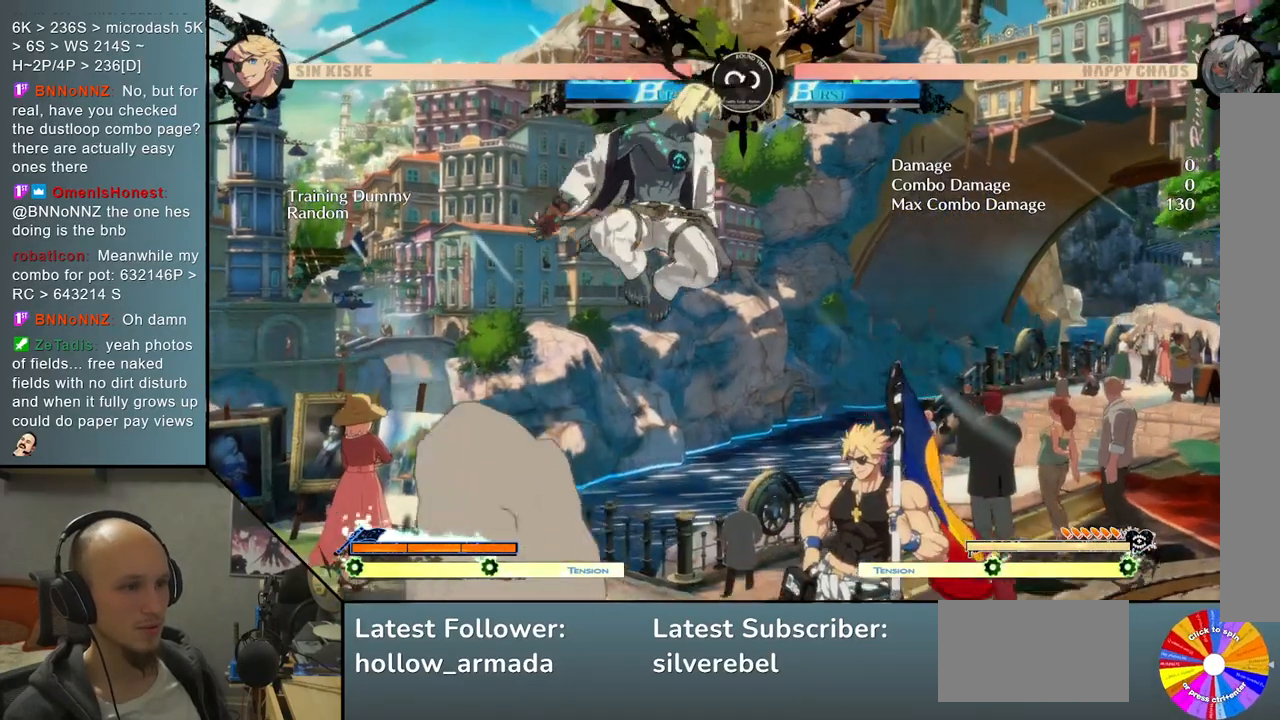
{"buttons": [], "left_stick": "center", "events": [[167, "SELECT", "down"], [333, "SELECT", "up"]]}
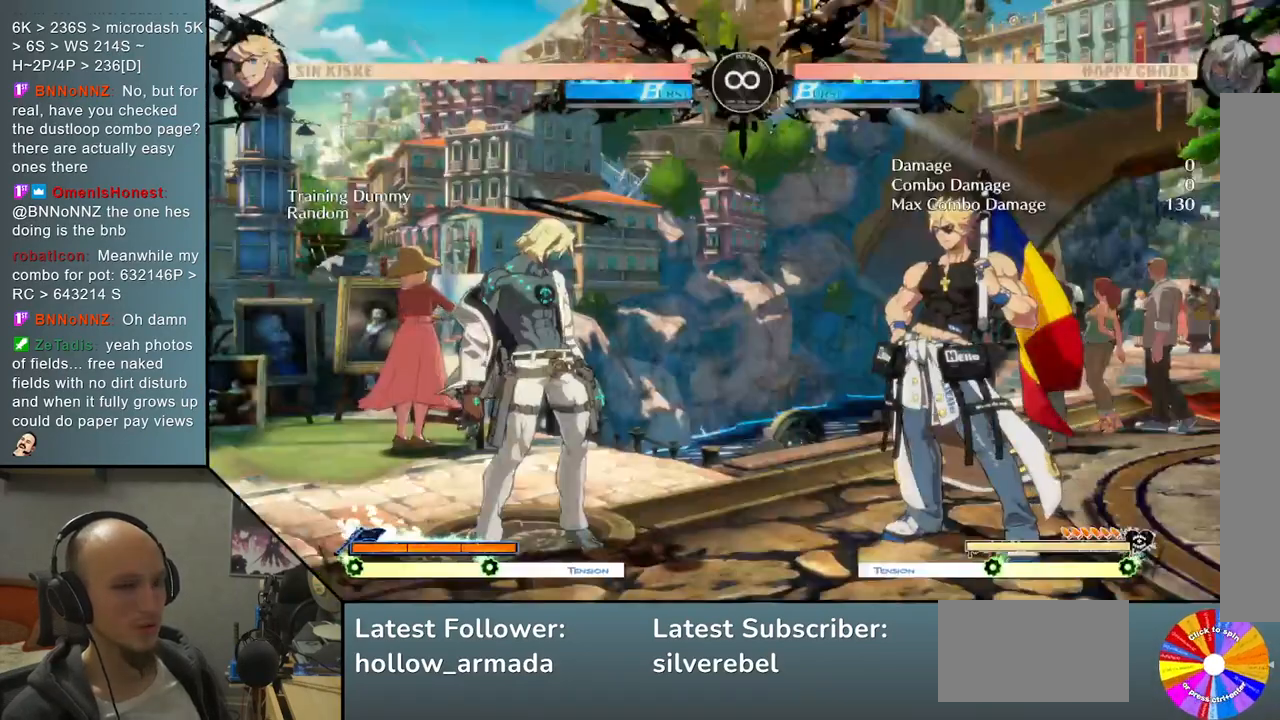
{"buttons": [], "left_stick": "center", "events": [[200, "left_stick", "up"], [317, "left_stick", "center"], [333, "TRIANGLE", "down"], [450, "TRIANGLE", "up"]]}
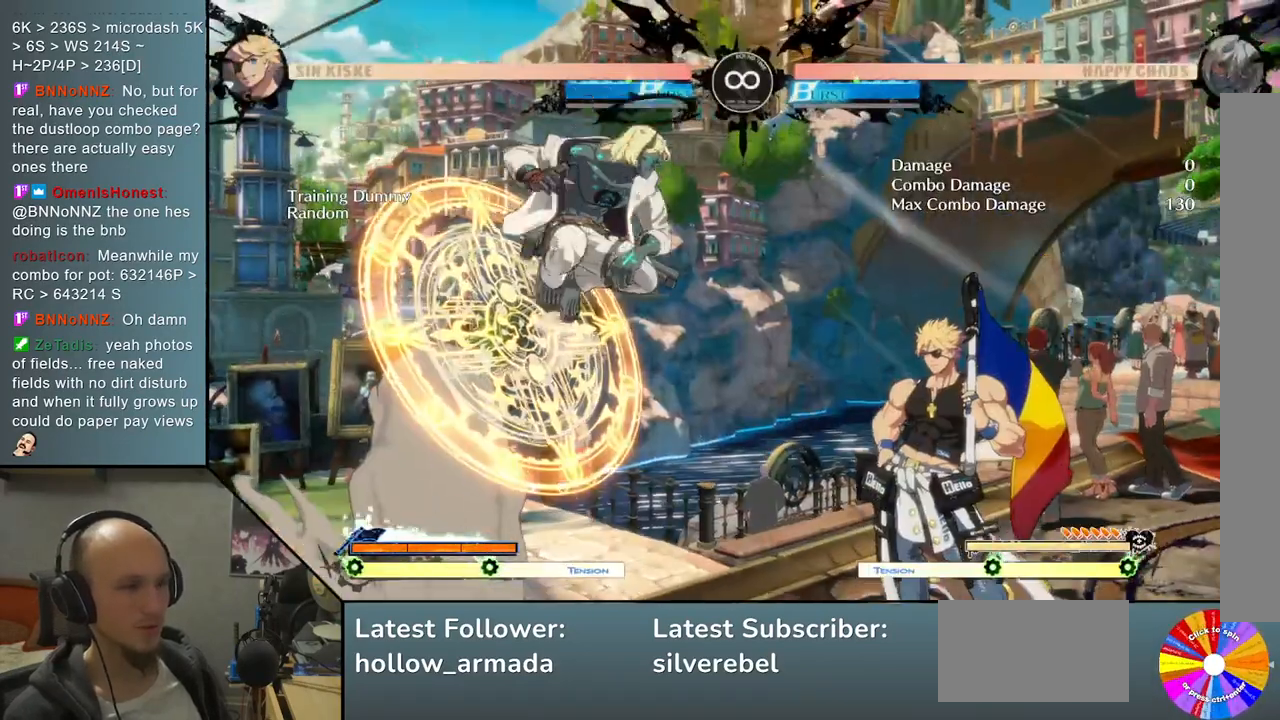
{"buttons": [], "left_stick": "center", "events": [[217, "CROSS", "down"], [433, "CROSS", "up"]]}
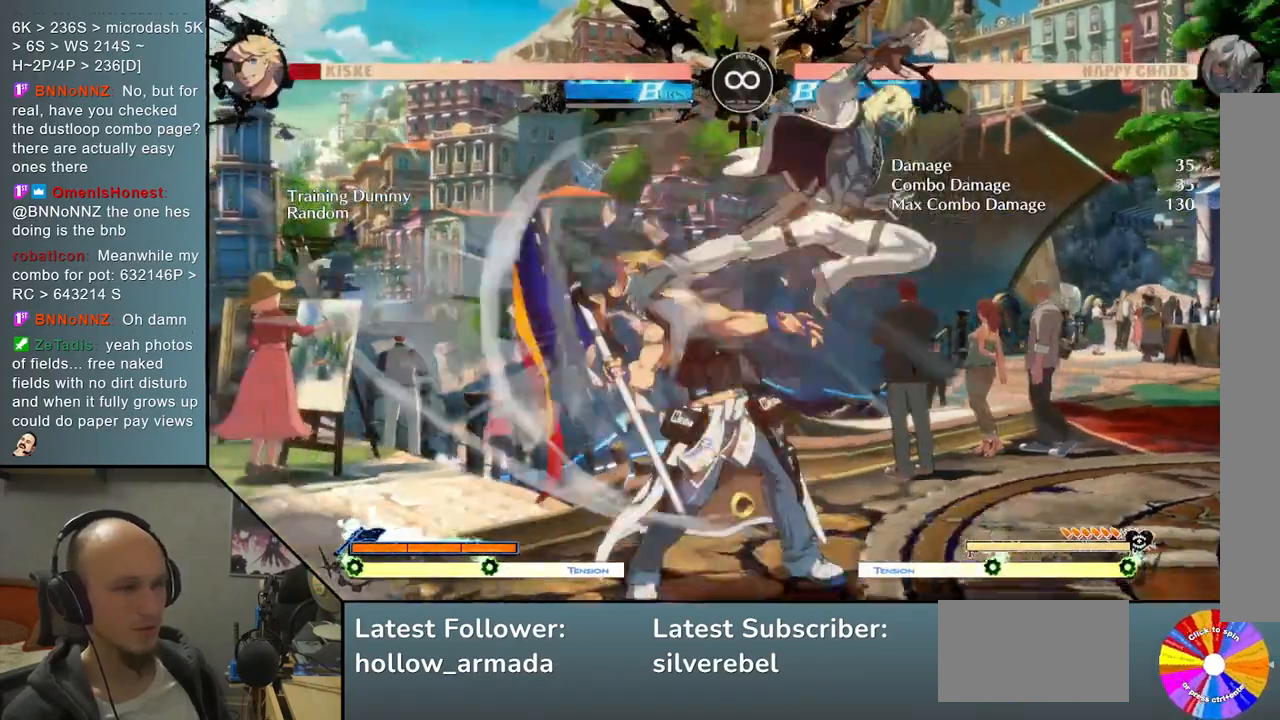
{"buttons": [], "left_stick": "down", "events": [[133, "R2", "down"], [200, "left_stick", "down"], [317, "R2", "up"]]}
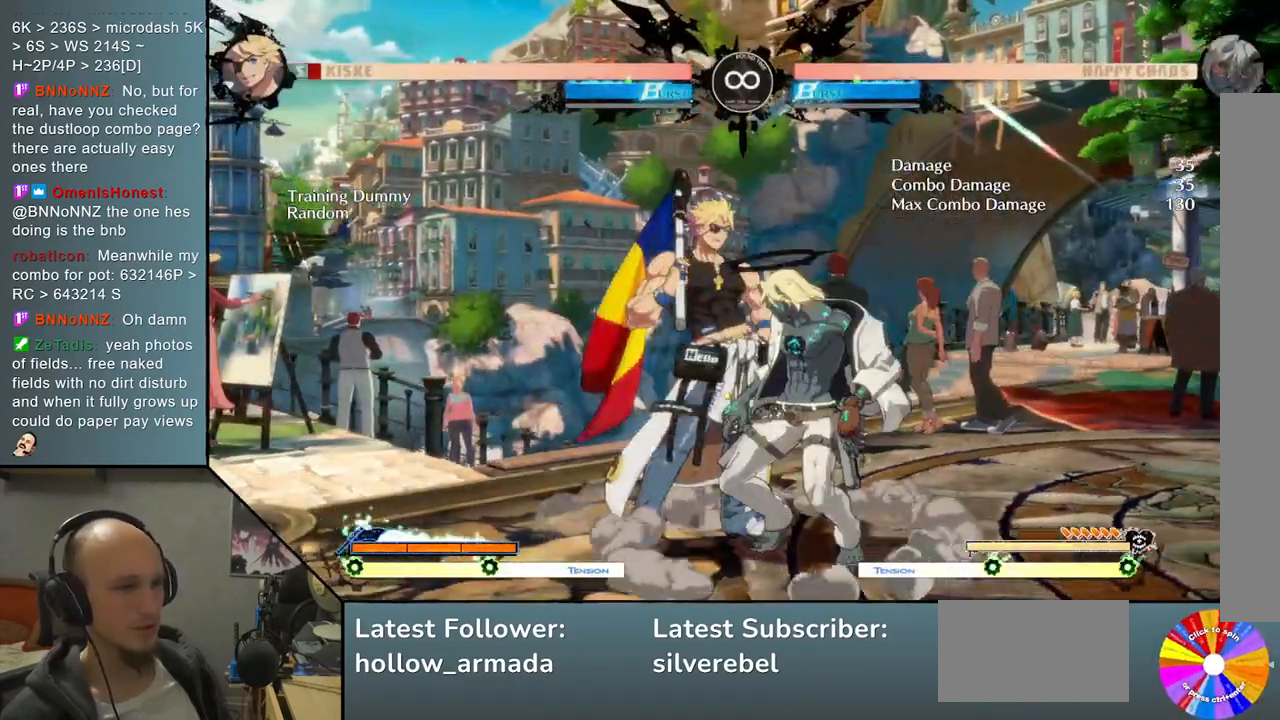
{"buttons": [], "left_stick": "center", "events": [[17, "L2", "down"], [67, "left_stick", "center"], [117, "L2", "up"], [233, "SELECT", "down"], [417, "SELECT", "up"]]}
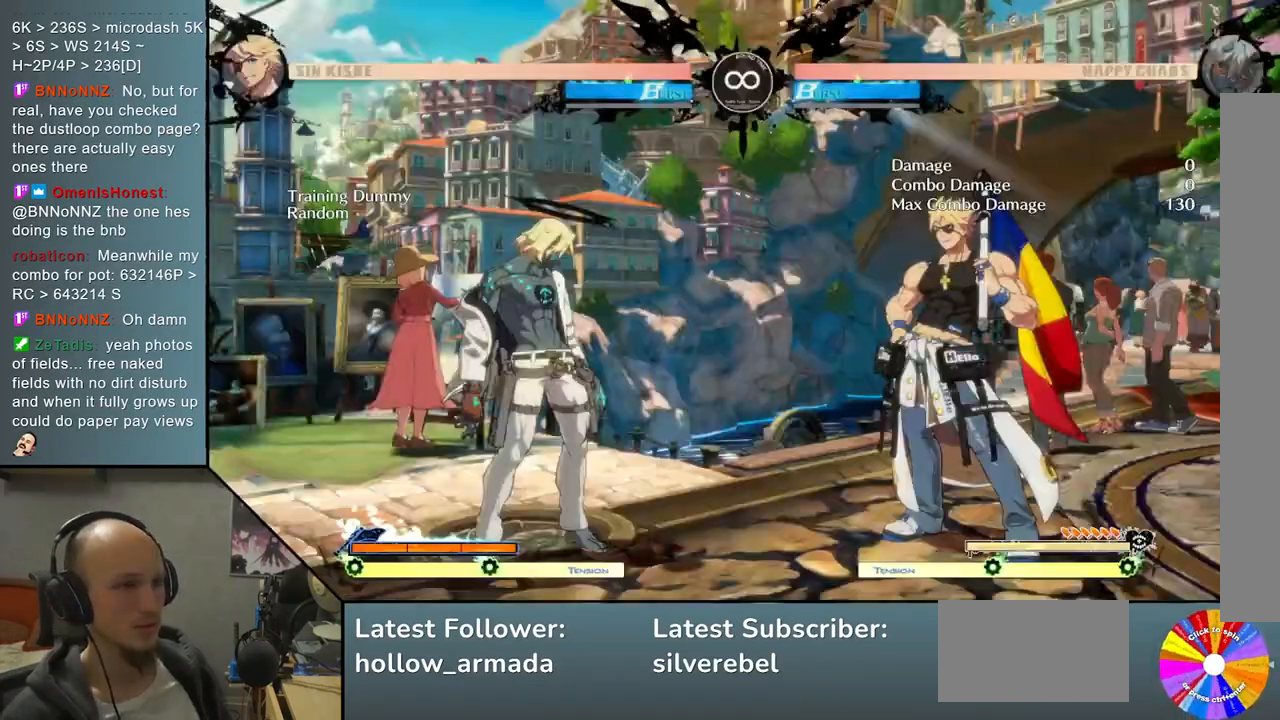
{"buttons": [], "left_stick": "center", "events": []}
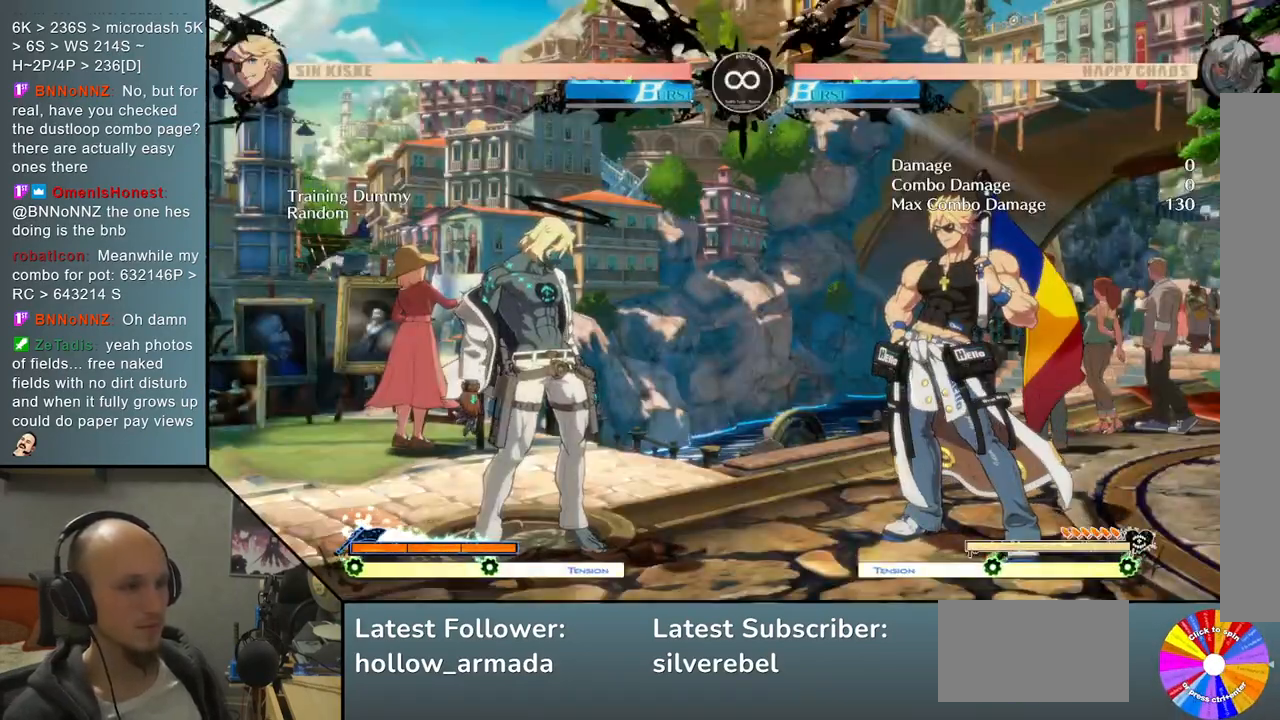
{"buttons": [], "left_stick": "center", "events": []}
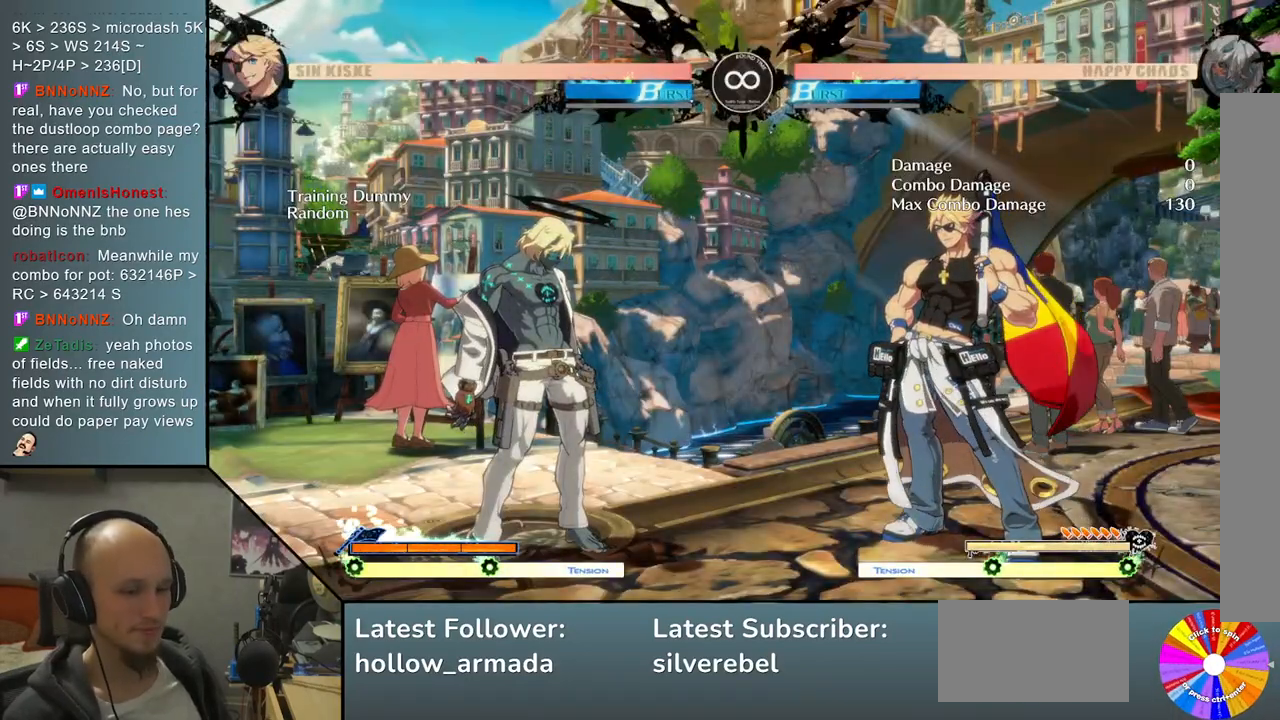
{"buttons": [], "left_stick": "center", "events": []}
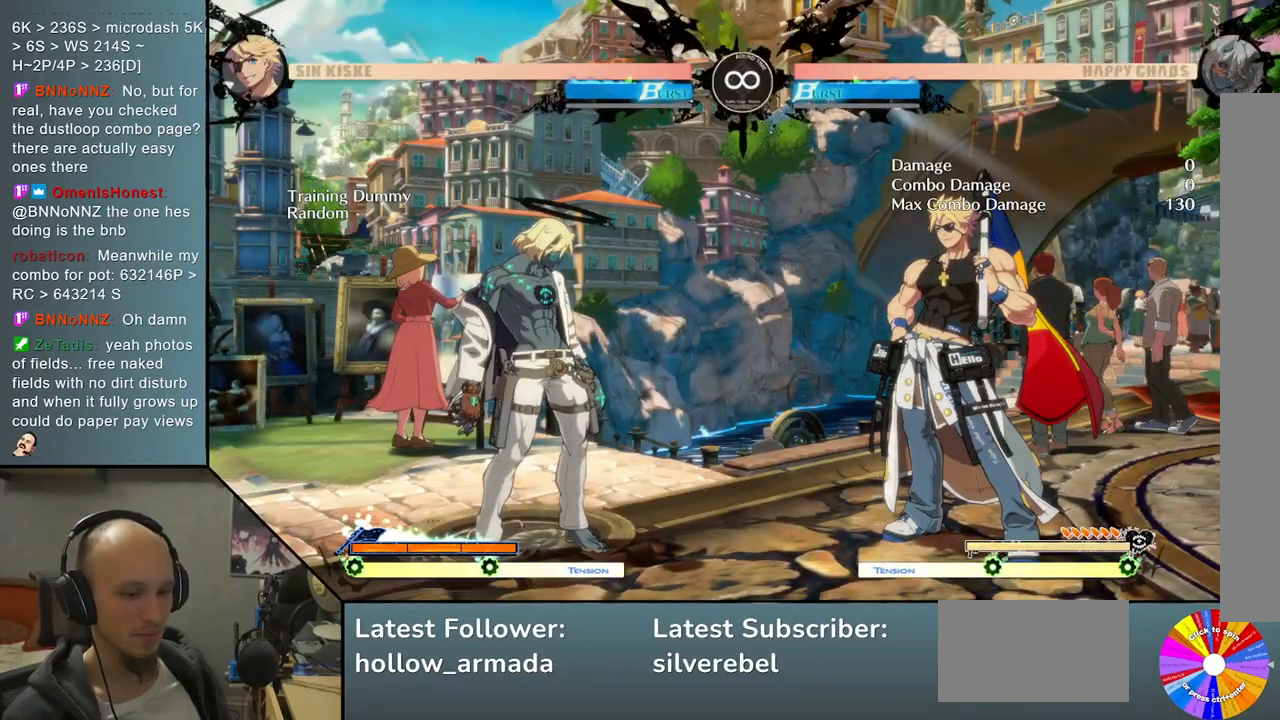
{"buttons": [], "left_stick": "center", "events": []}
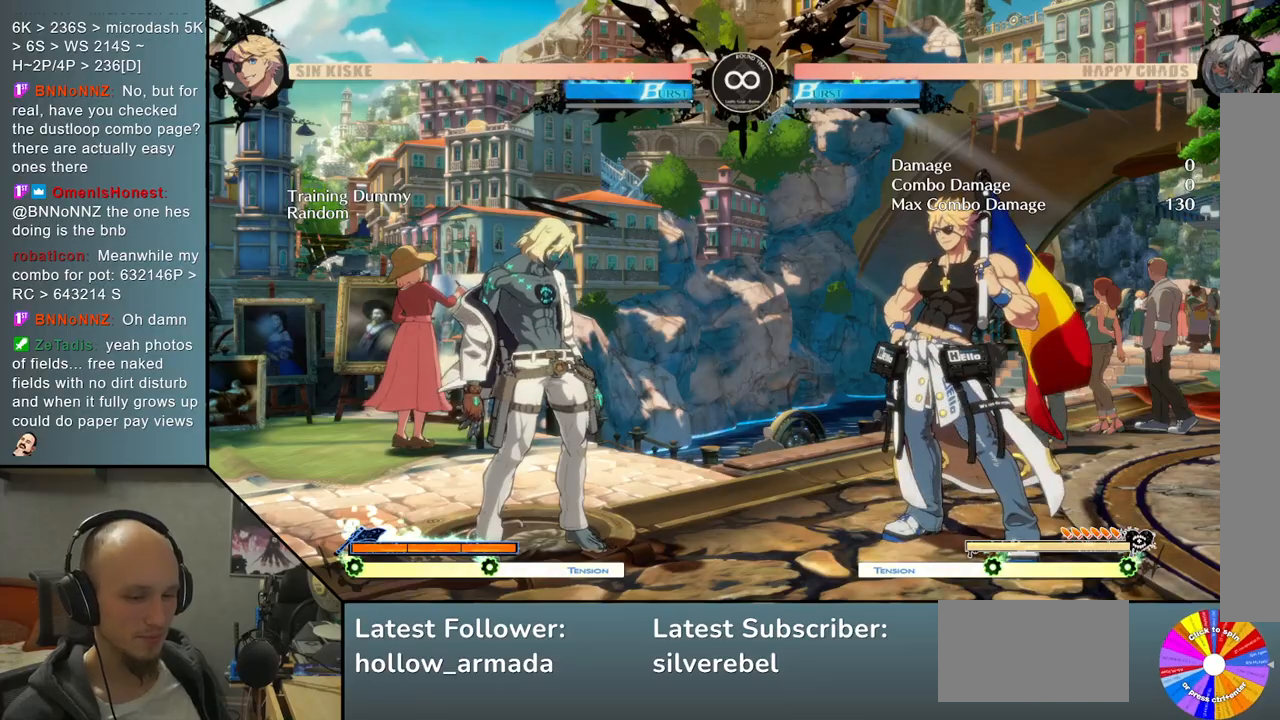
{"buttons": [], "left_stick": "center", "events": []}
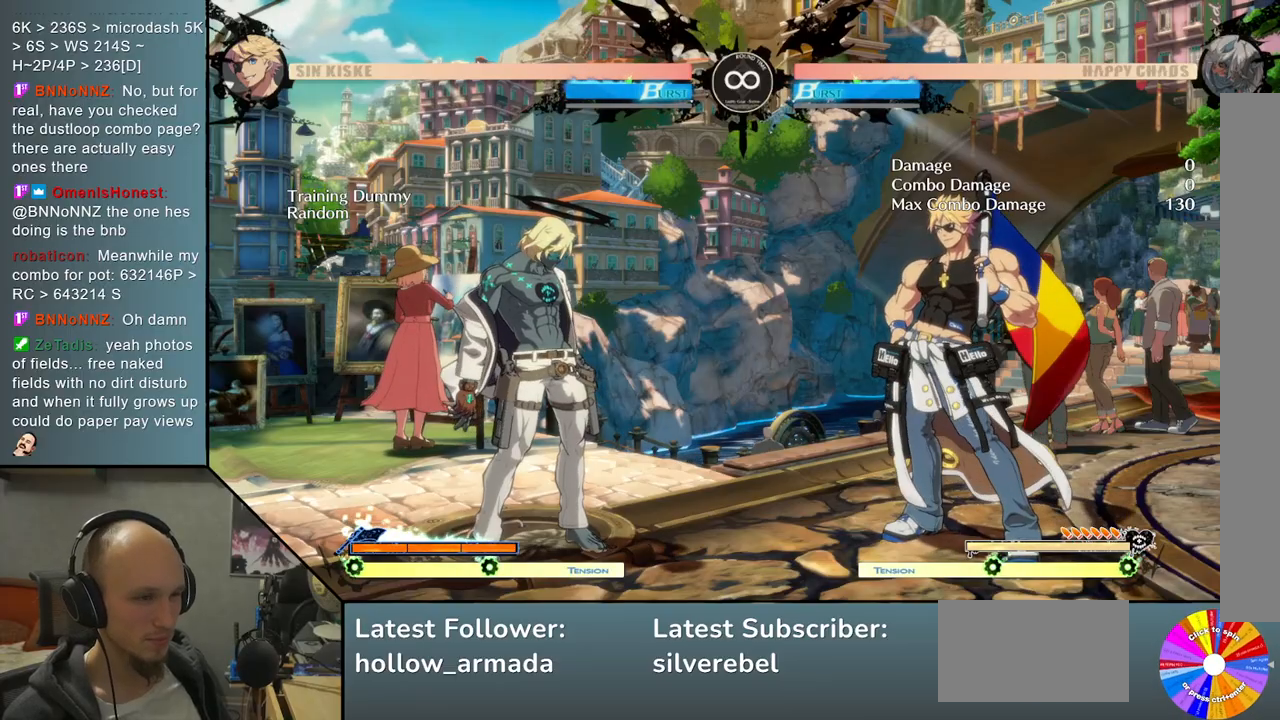
{"buttons": [], "left_stick": "up", "events": [[433, "left_stick", "up"]]}
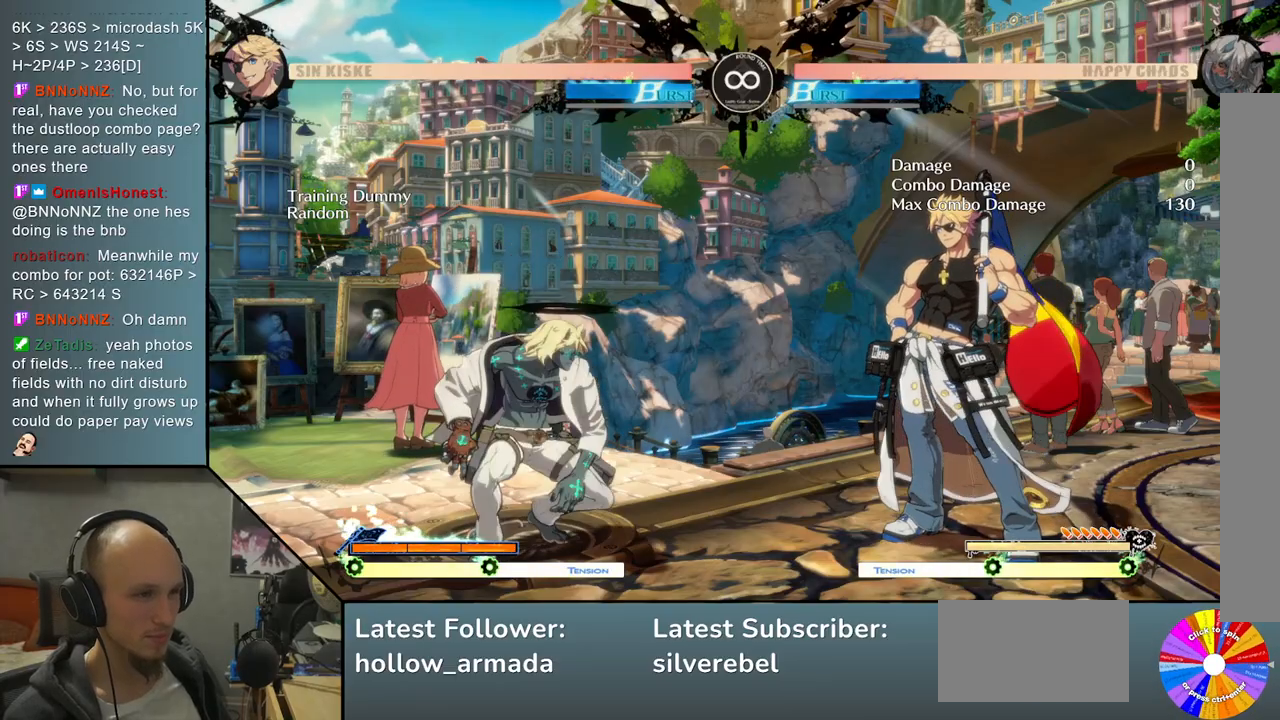
{"buttons": ["CROSS"], "left_stick": "center", "events": [[67, "left_stick", "center"], [133, "TRIANGLE", "down"], [250, "TRIANGLE", "up"], [333, "left_stick", "right"], [467, "CROSS", "down"], [500, "left_stick", "center"]]}
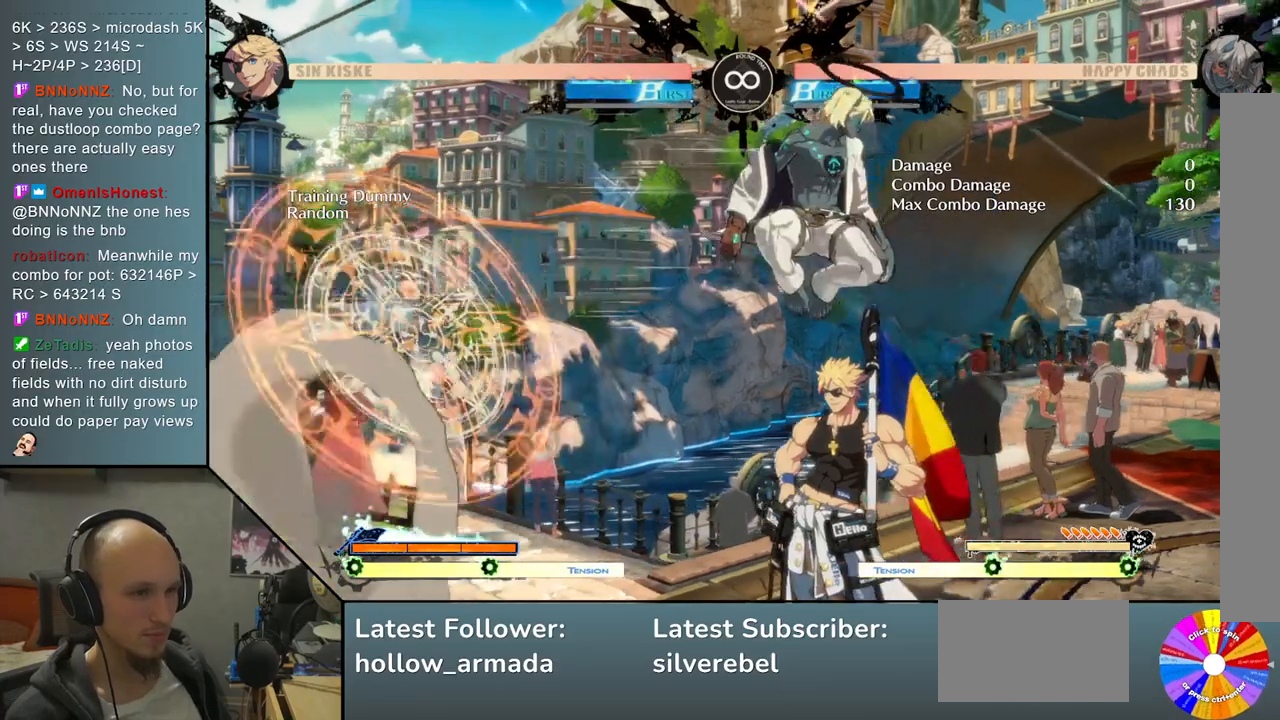
{"buttons": [], "left_stick": "center", "events": [[150, "L2", "down"], [300, "CROSS", "up"], [417, "L2", "up"]]}
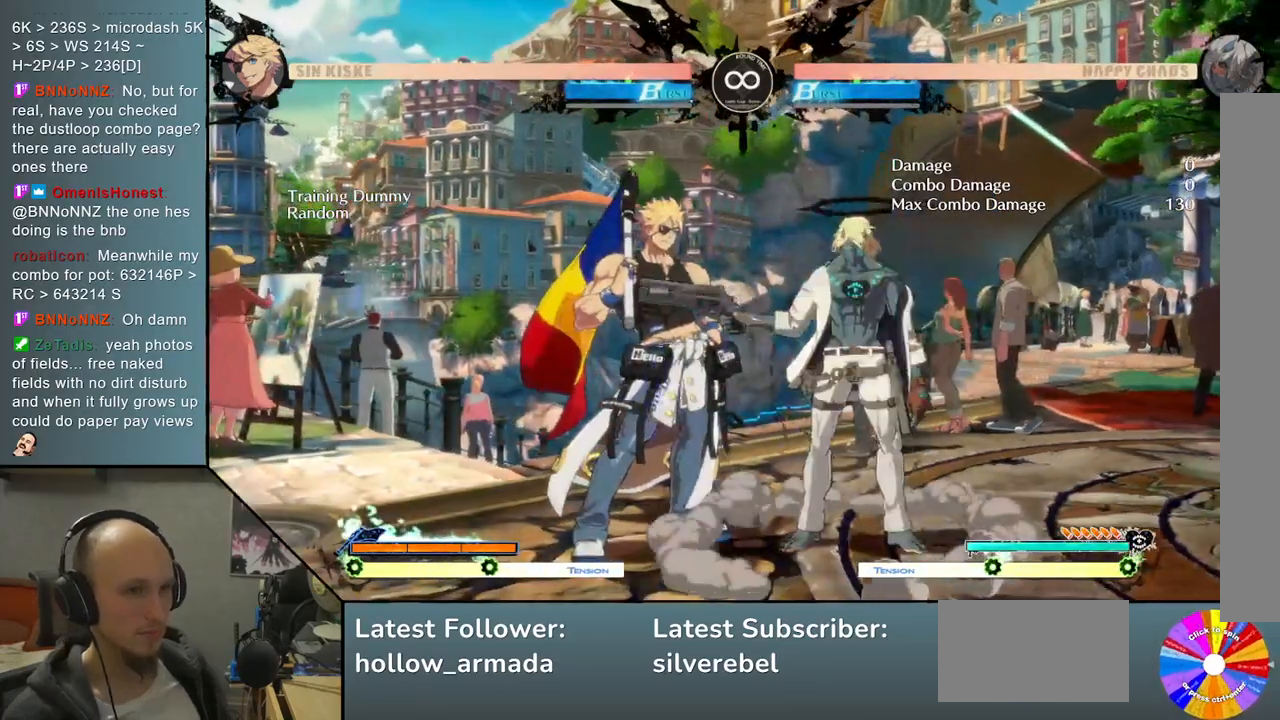
{"buttons": [], "left_stick": "center", "events": [[133, "SELECT", "down"], [300, "SELECT", "up"]]}
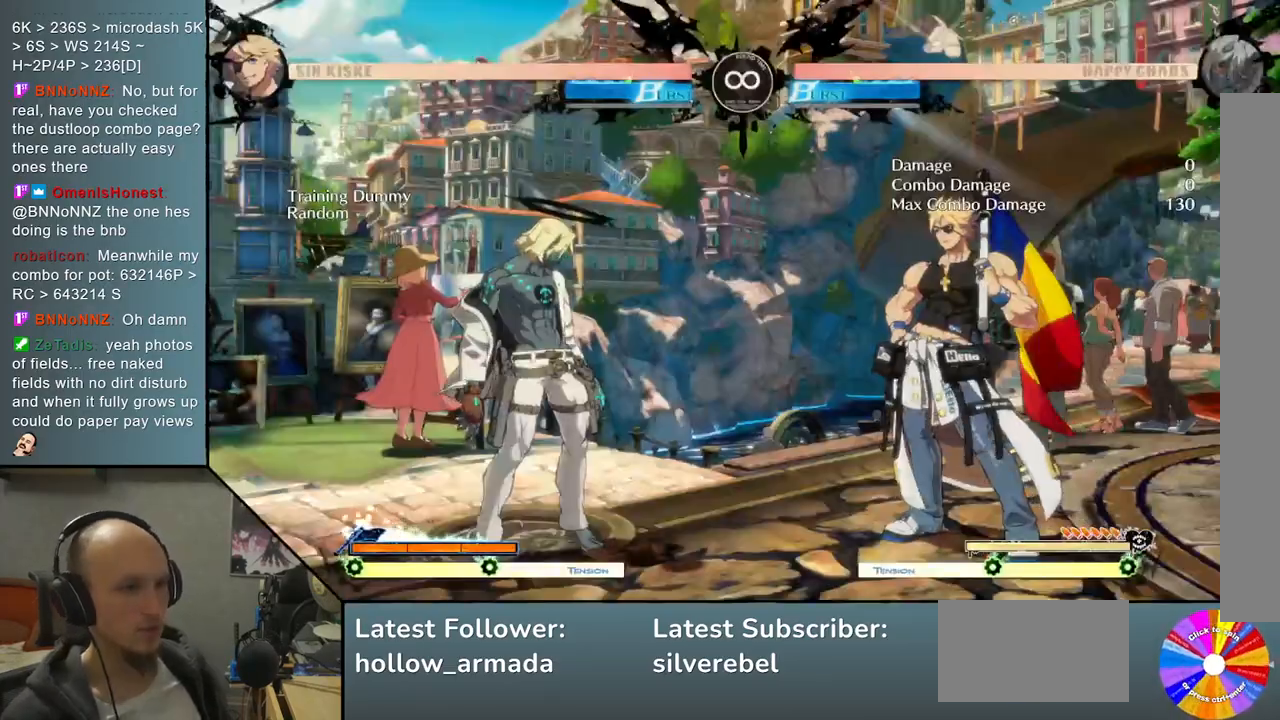
{"buttons": [], "left_stick": "up", "events": [[467, "left_stick", "up"]]}
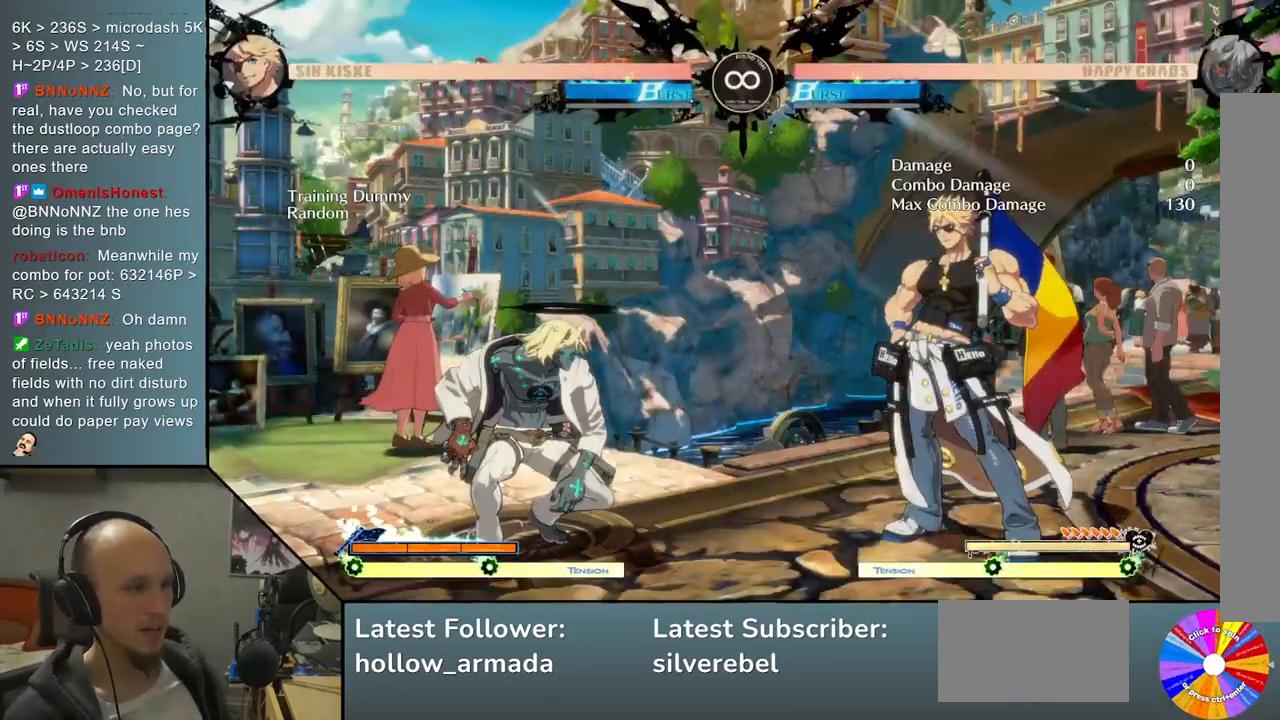
{"buttons": ["CROSS"], "left_stick": "center", "events": [[100, "left_stick", "center"], [133, "TRIANGLE", "down"], [250, "TRIANGLE", "up"], [467, "CROSS", "down"]]}